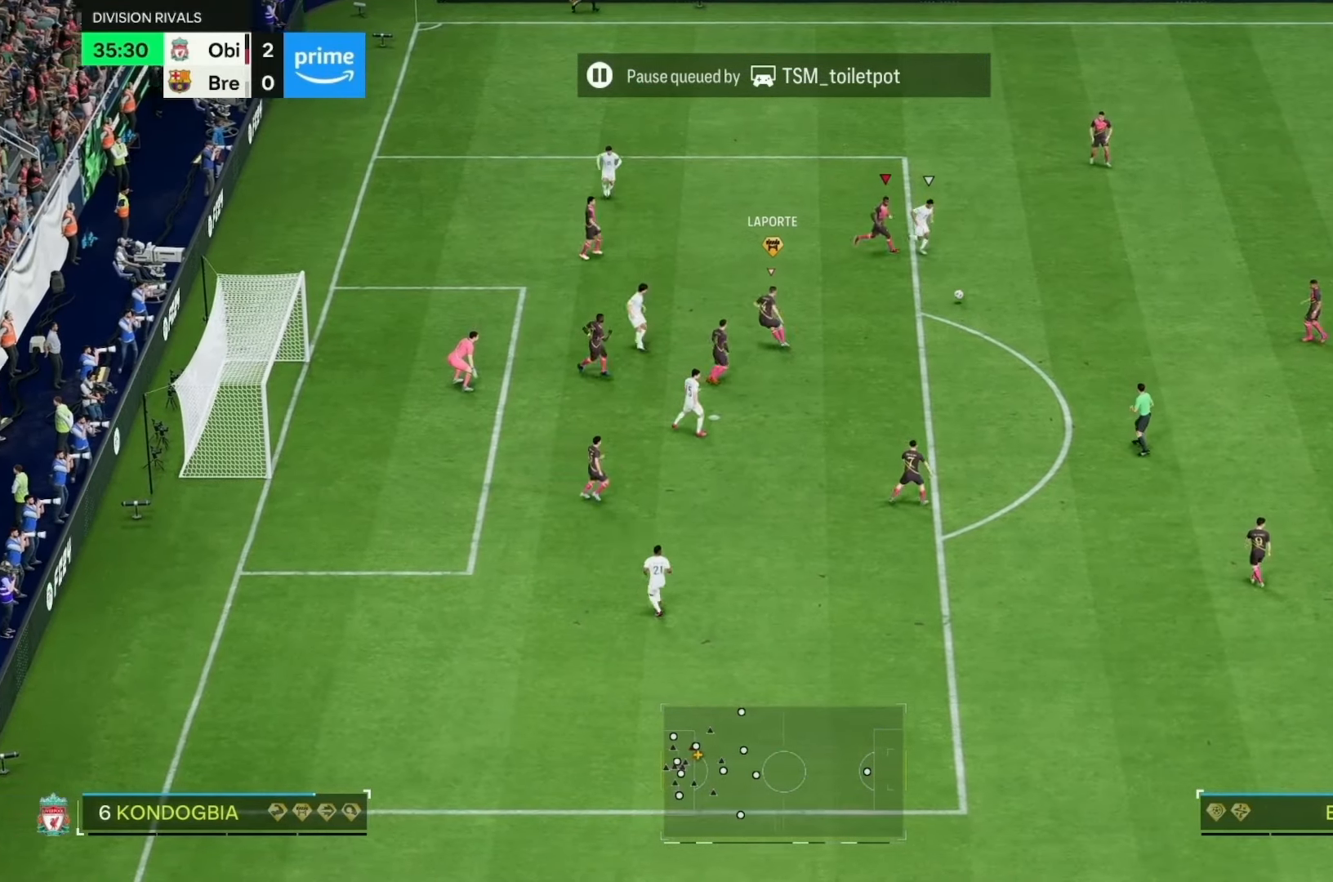
Gameplay with a controller (Xbox layout); each line is a JSON object with the inputs held at the frame after it. "events" lists button and stick changes between this image and that frame as [ms after this image, input, new state], when the widget could be followed in between. Not read: L3 R3.
{"buttons": [], "left_stick": "down", "right_stick": "center", "events": [[183, "left_stick", "down-right"], [317, "left_stick", "down"], [383, "R2", "up"]]}
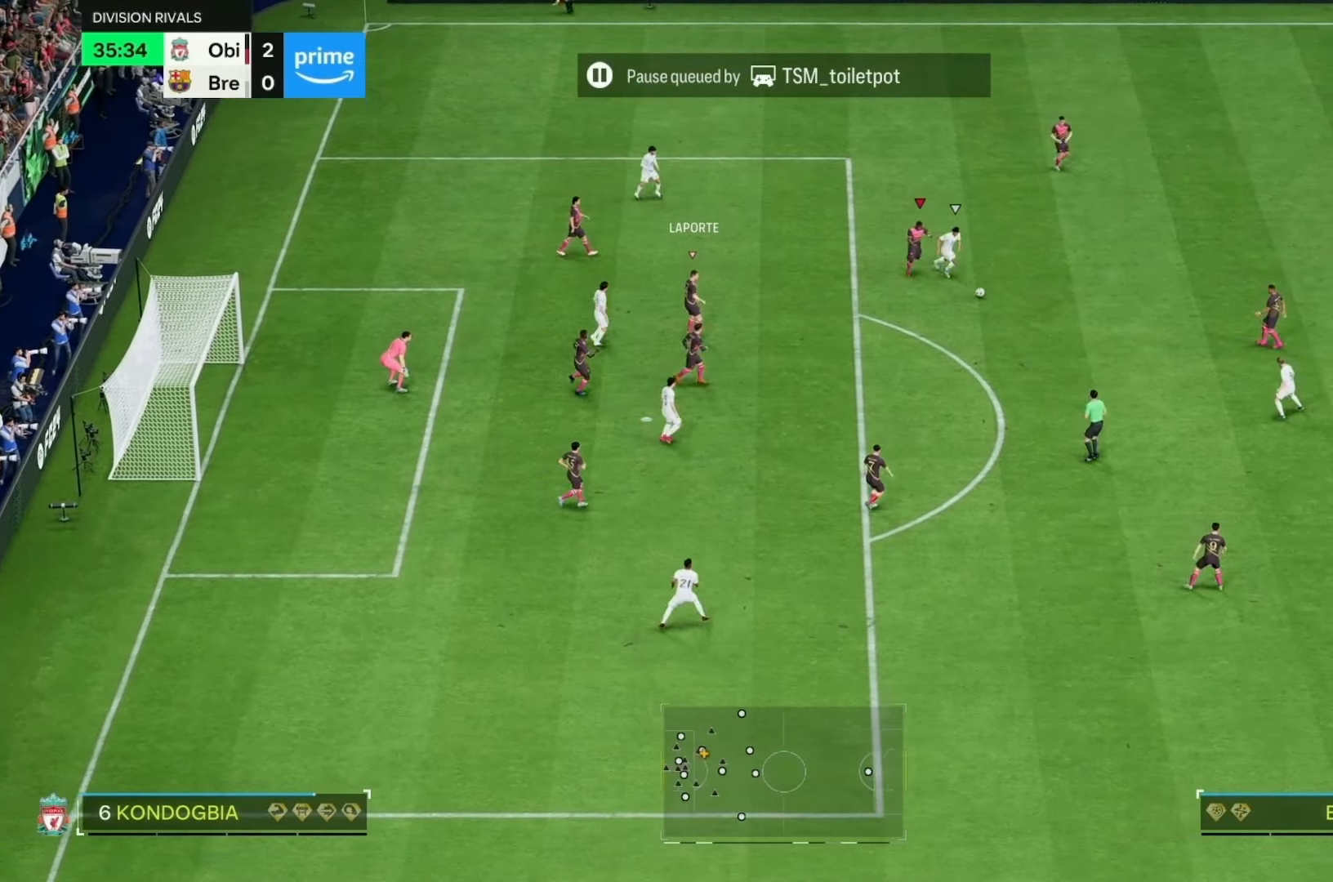
{"buttons": ["R2"], "left_stick": "down", "right_stick": "center", "events": [[167, "R2", "down"]]}
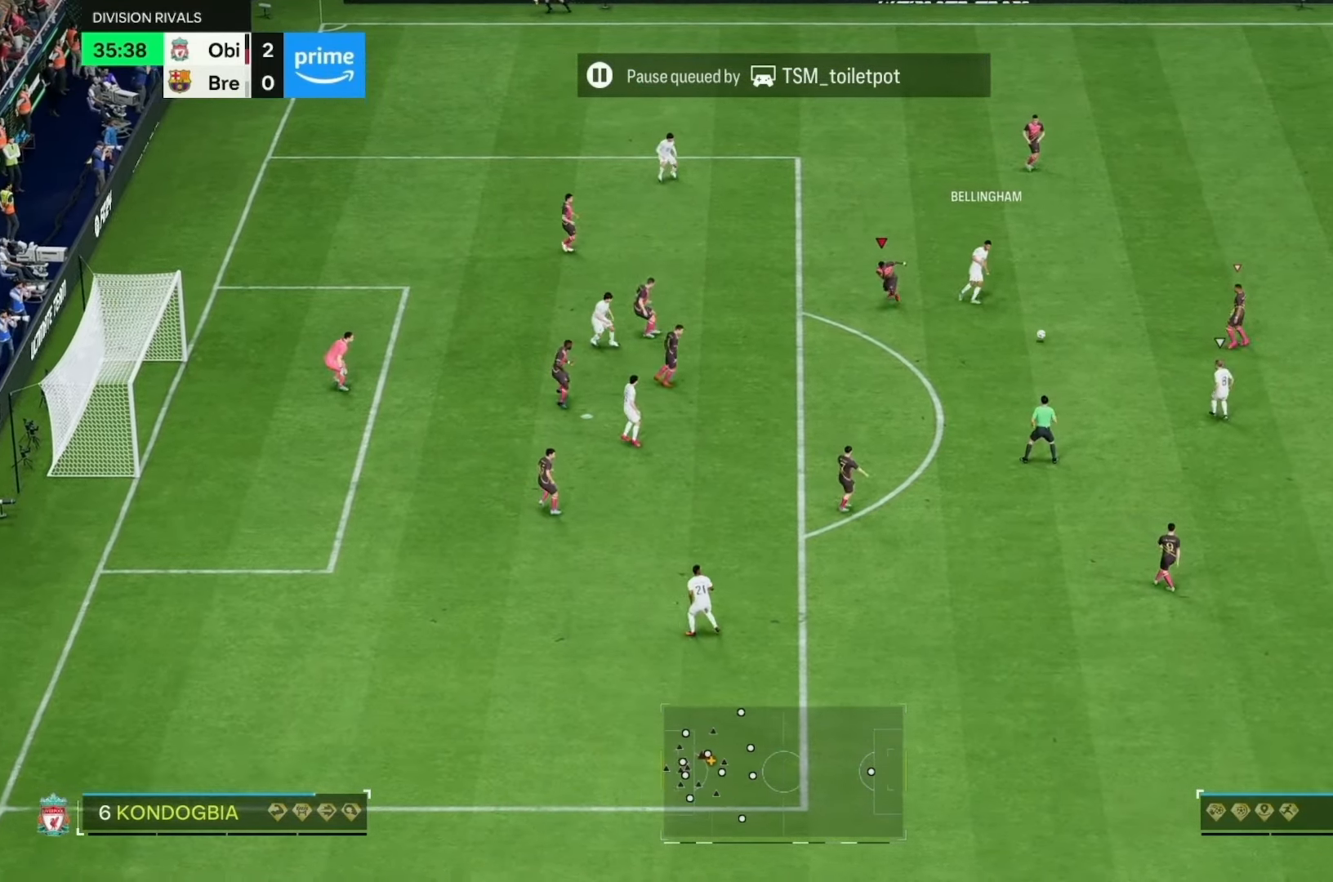
{"buttons": [], "left_stick": "up", "right_stick": "center", "events": [[67, "left_stick", "down-right"], [133, "R2", "up"], [300, "left_stick", "center"], [417, "left_stick", "up"]]}
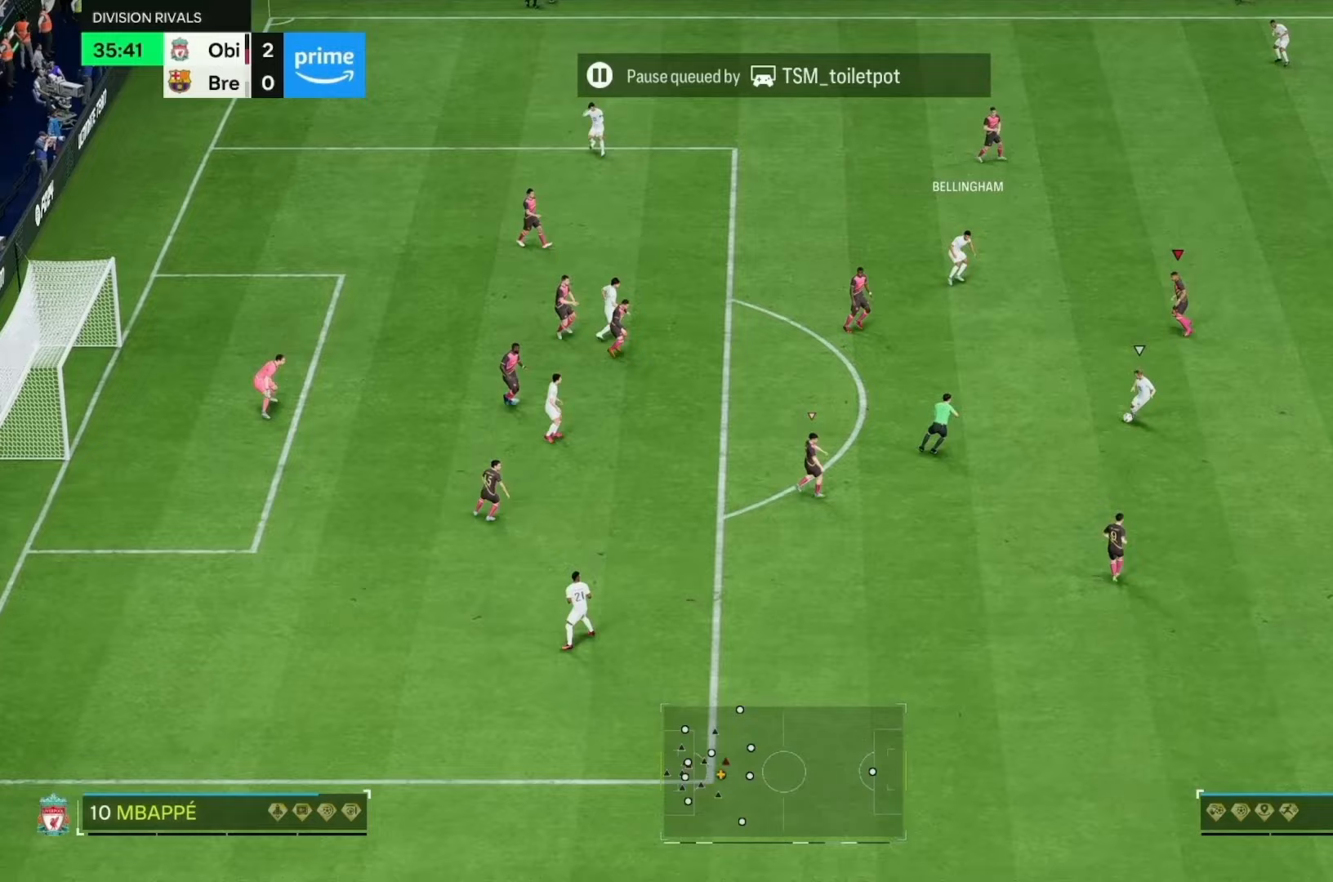
{"buttons": [], "left_stick": "center", "right_stick": "center", "events": [[300, "left_stick", "center"]]}
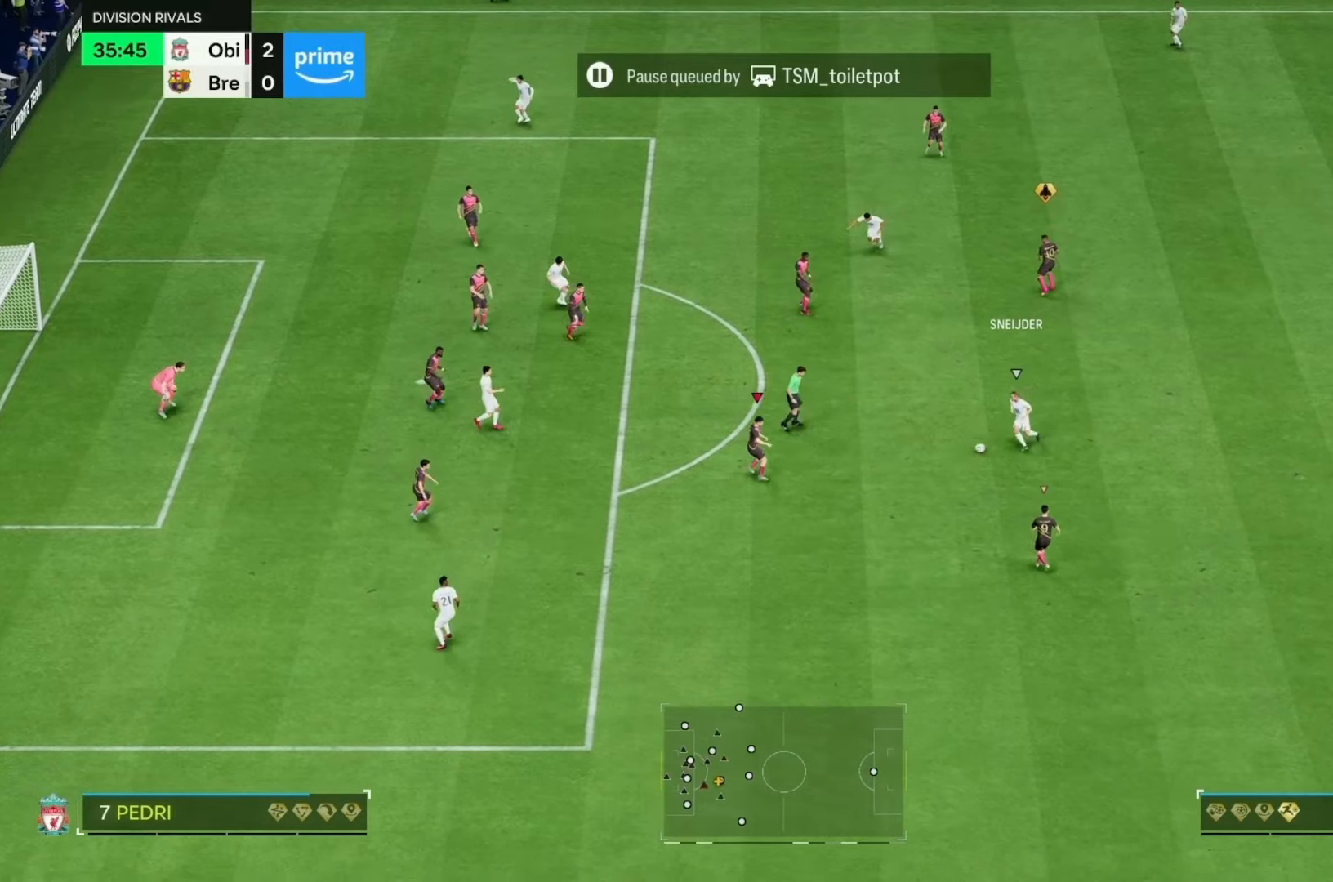
{"buttons": ["L2", "R2"], "left_stick": "down-right", "right_stick": "center", "events": [[33, "R2", "down"], [67, "left_stick", "right"], [150, "L2", "down"], [233, "left_stick", "down-right"]]}
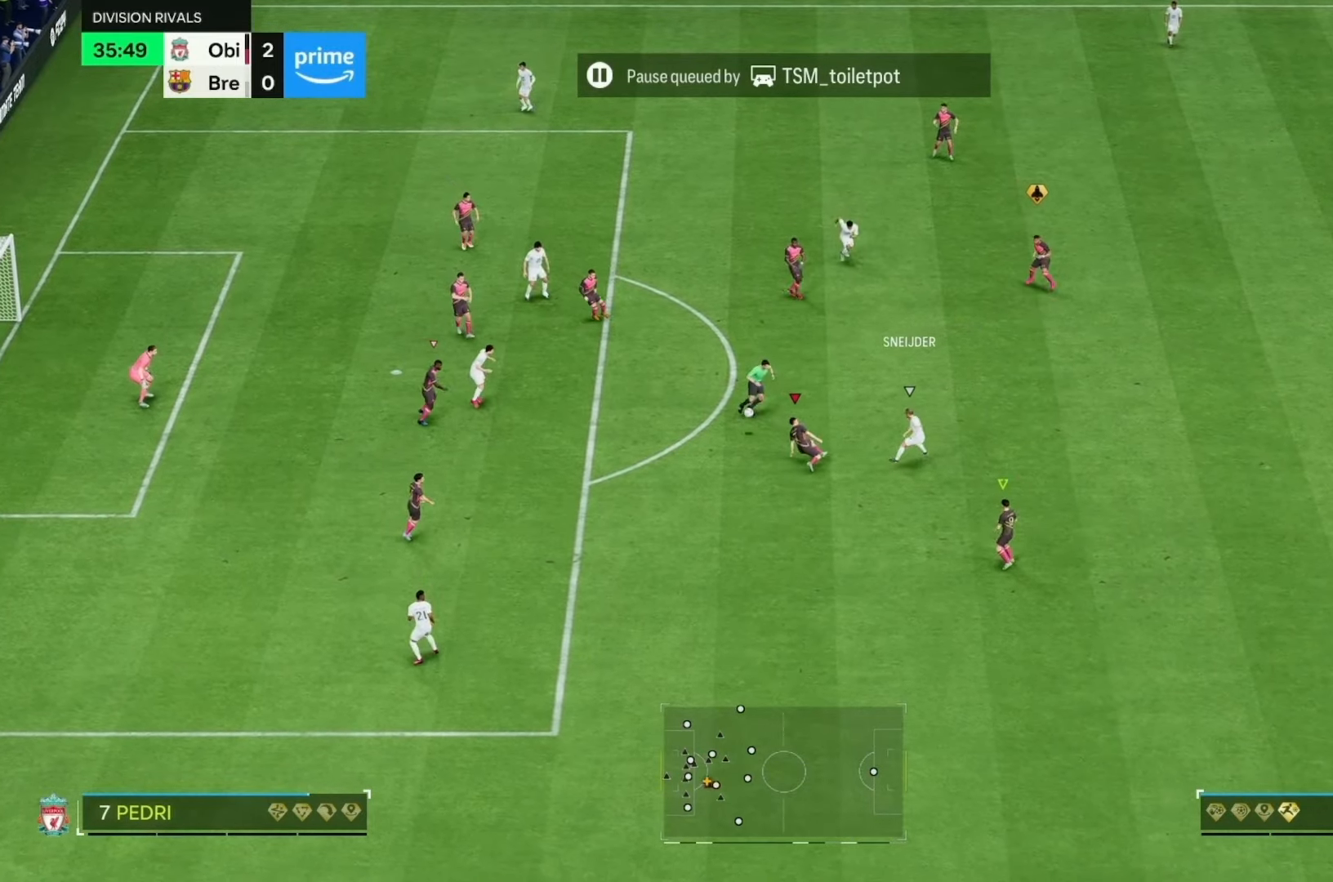
{"buttons": [], "left_stick": "center", "right_stick": "center", "events": [[233, "L2", "up"], [300, "R2", "up"], [383, "left_stick", "center"]]}
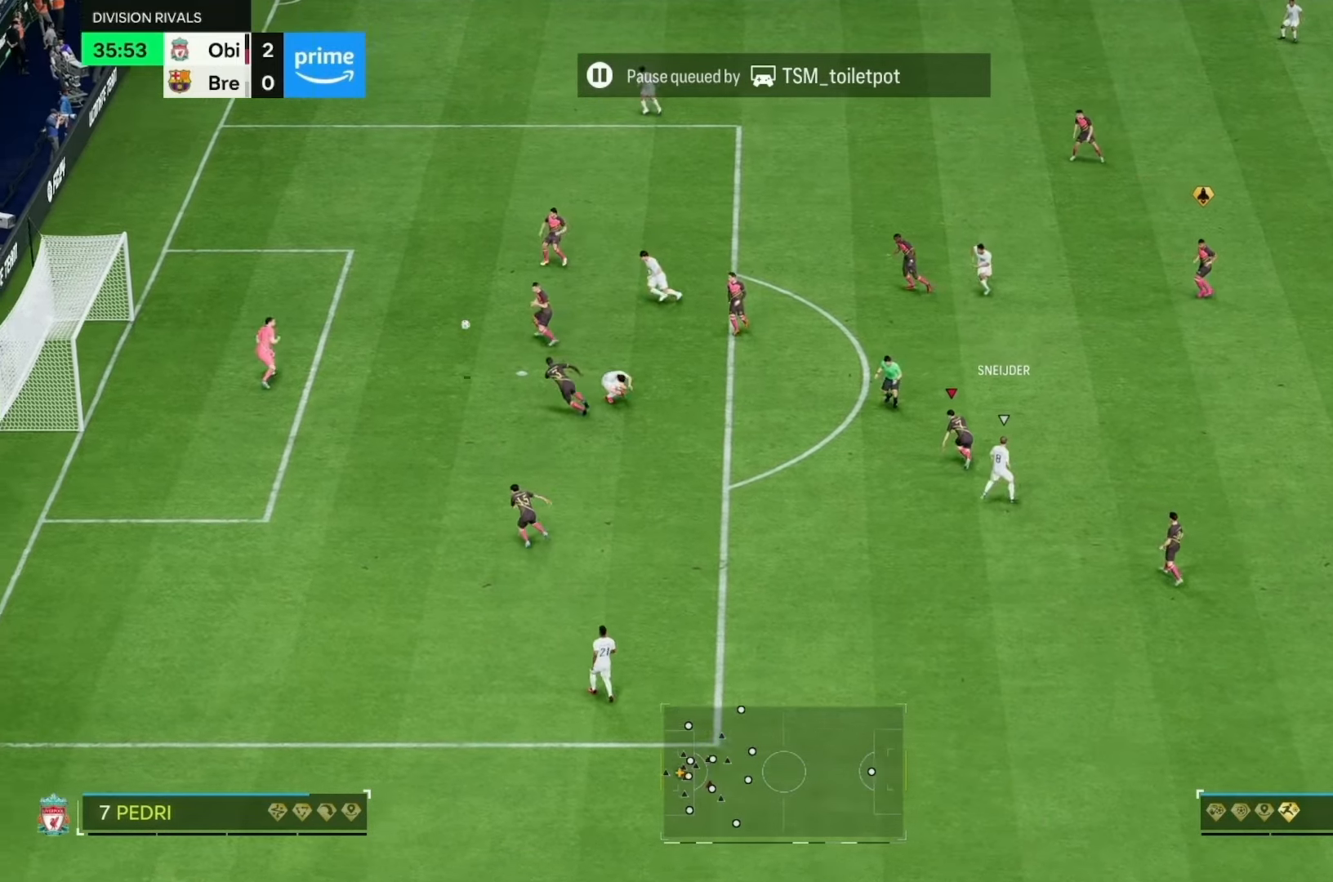
{"buttons": [], "left_stick": "center", "right_stick": "center", "events": []}
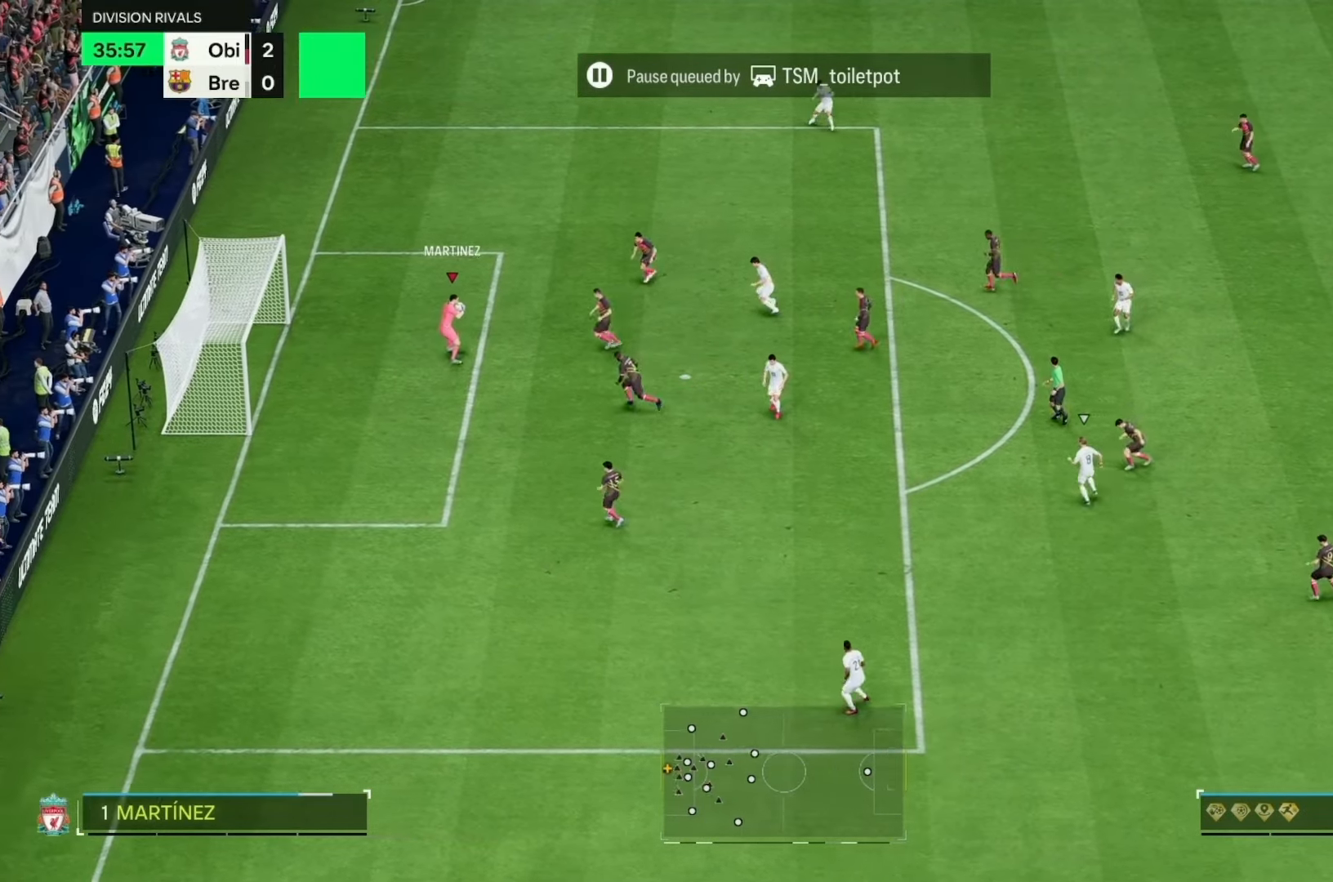
{"buttons": [], "left_stick": "center", "right_stick": "center", "events": []}
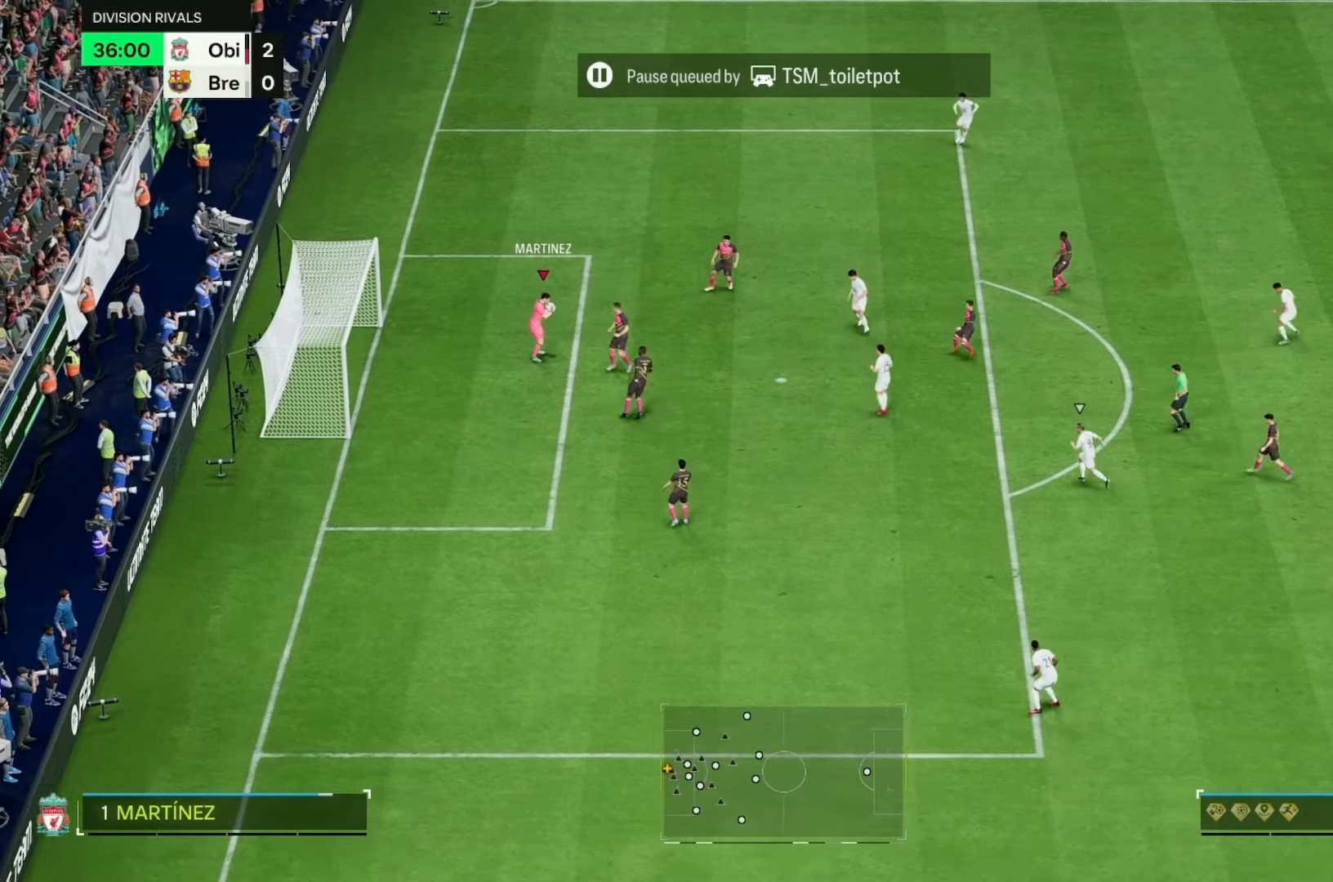
{"buttons": [], "left_stick": "center", "right_stick": "center", "events": []}
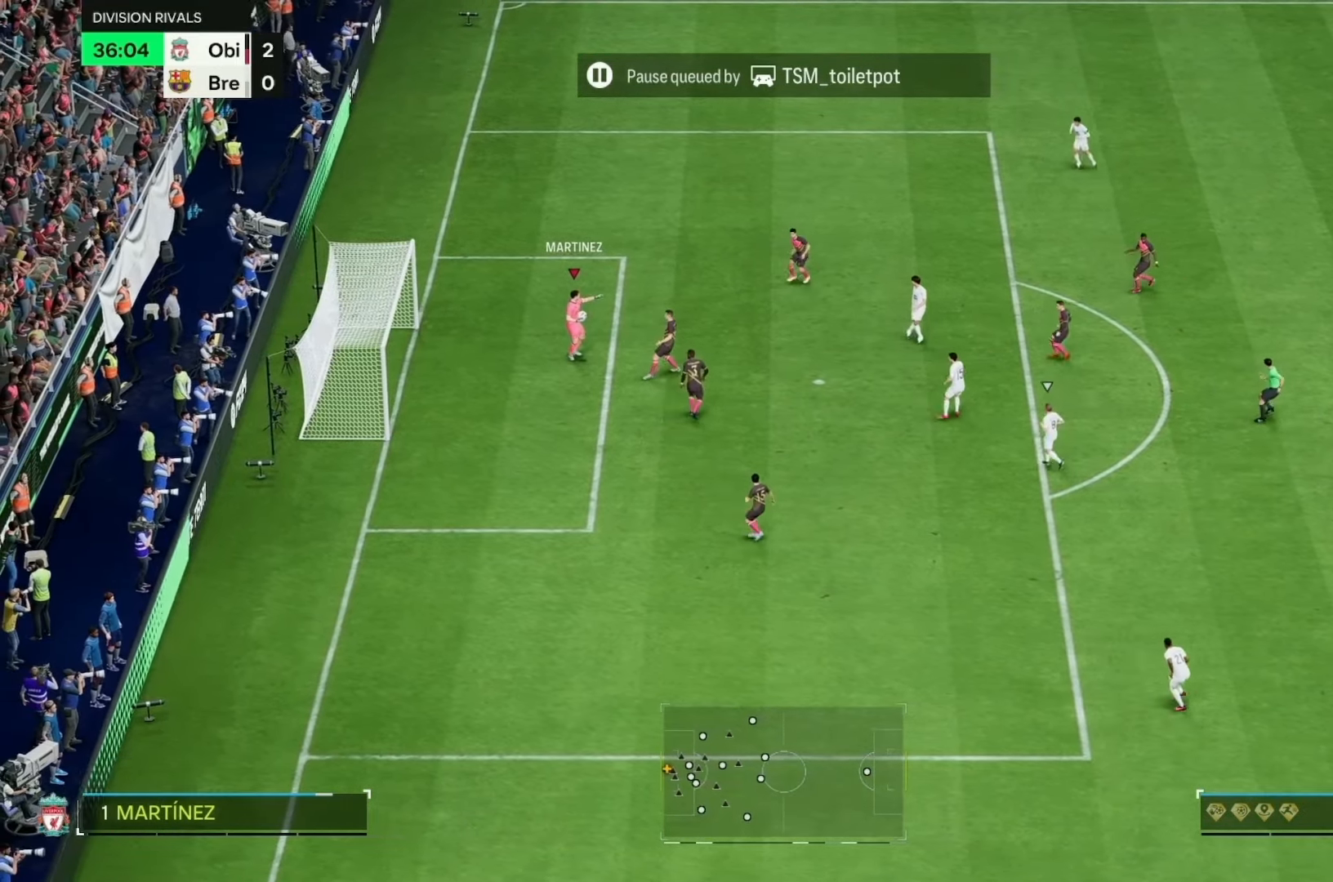
{"buttons": [], "left_stick": "center", "right_stick": "center", "events": []}
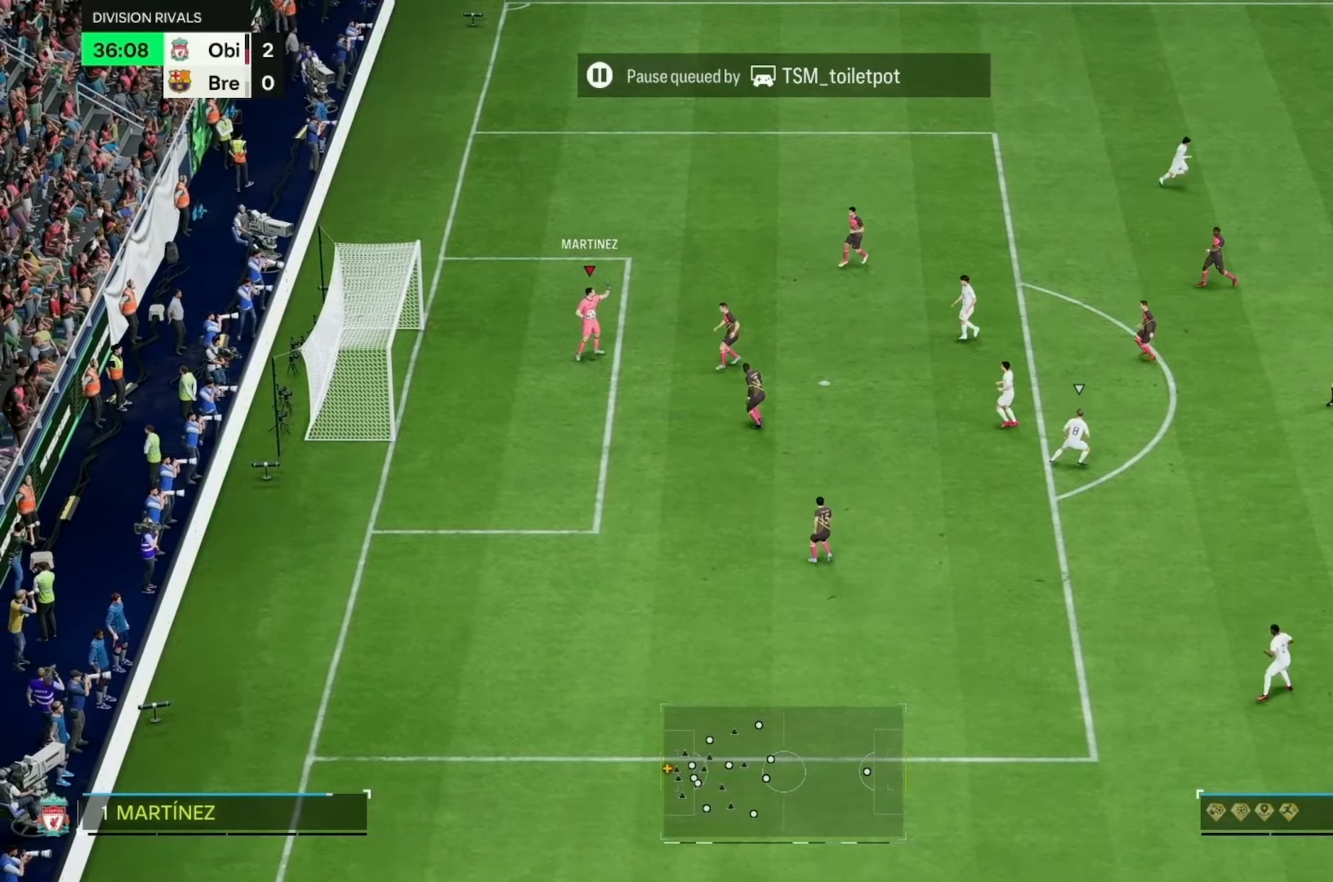
{"buttons": [], "left_stick": "down-right", "right_stick": "center", "events": [[300, "left_stick", "down-right"]]}
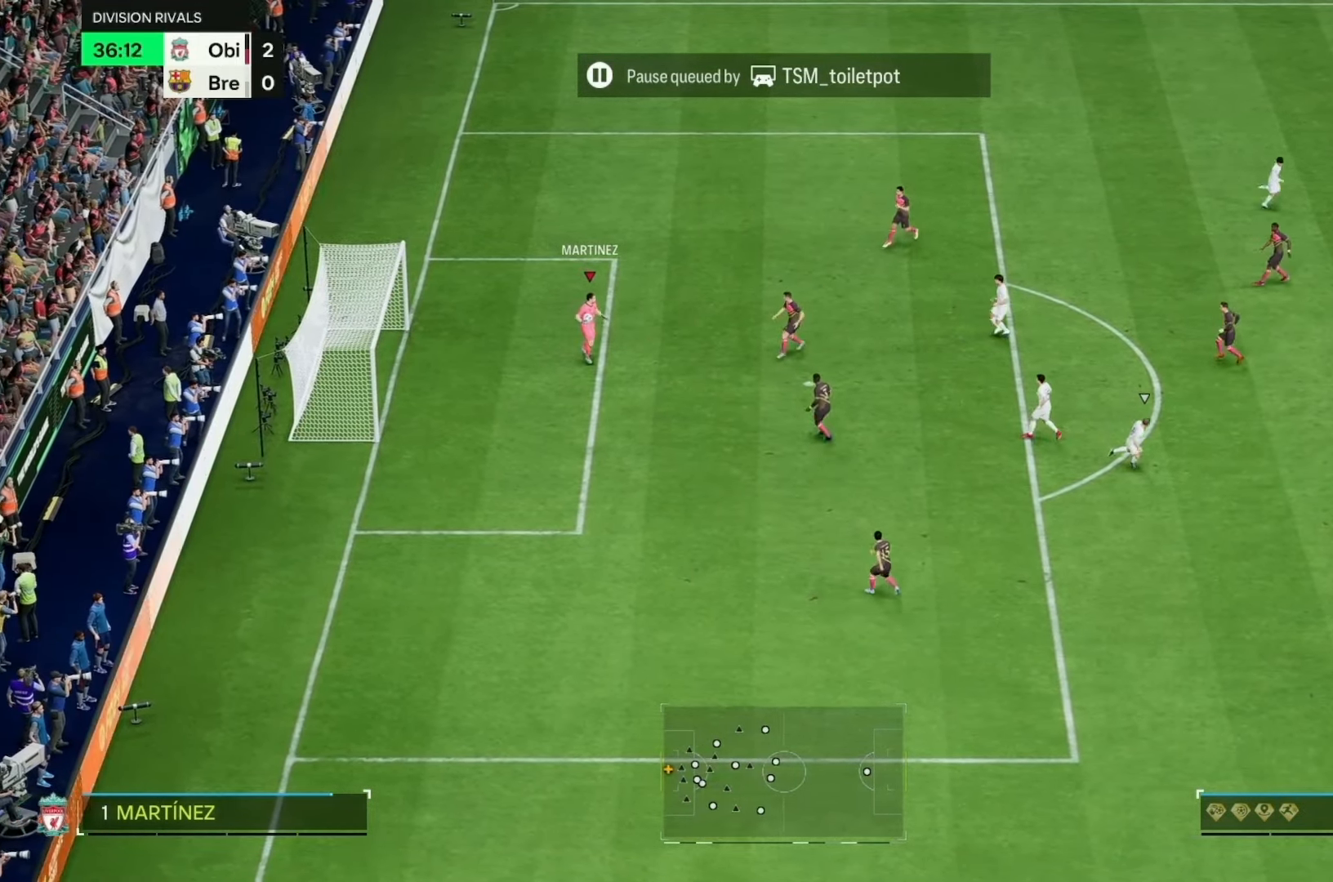
{"buttons": [], "left_stick": "down-right", "right_stick": "center", "events": []}
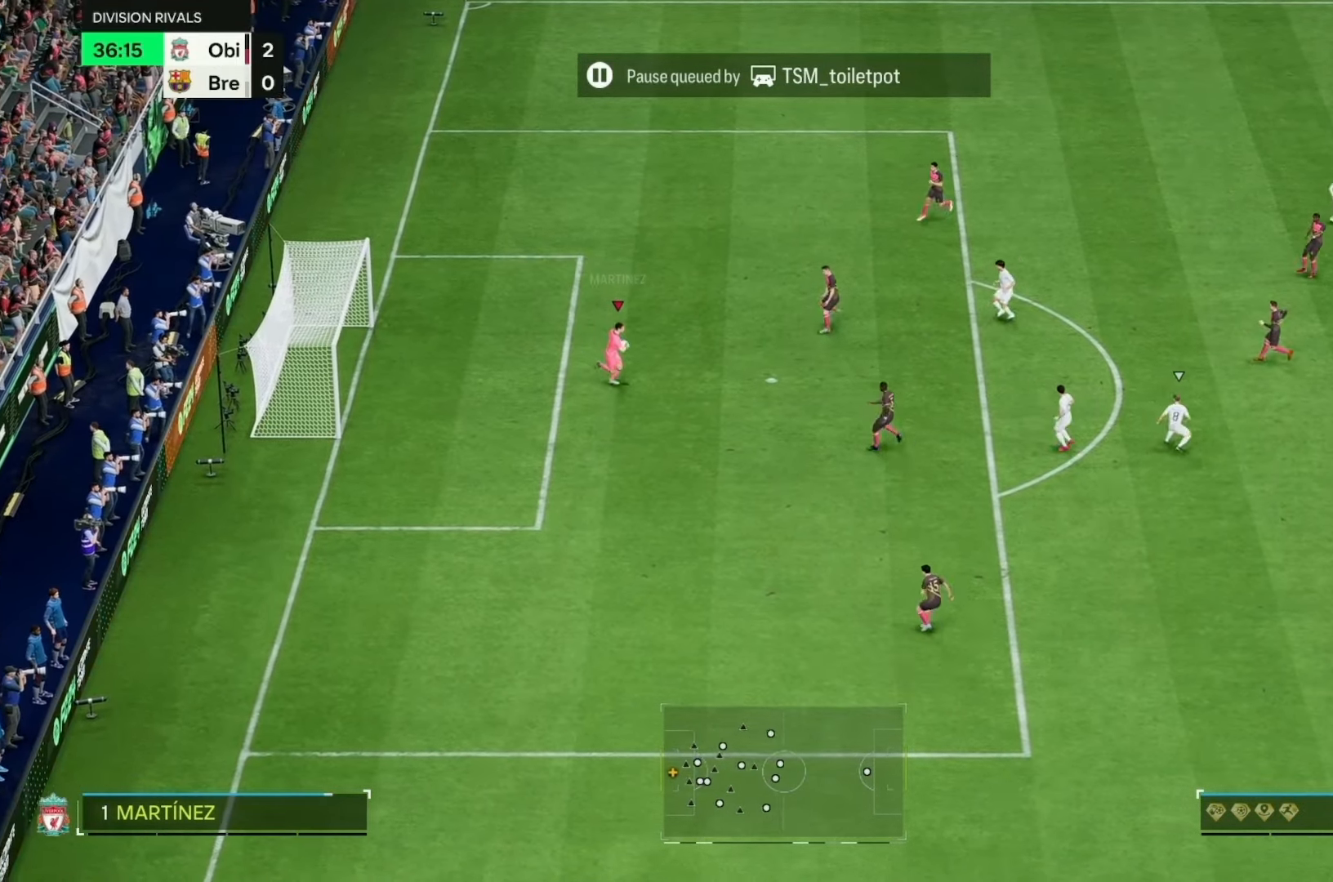
{"buttons": [], "left_stick": "center", "right_stick": "center", "events": [[33, "left_stick", "center"]]}
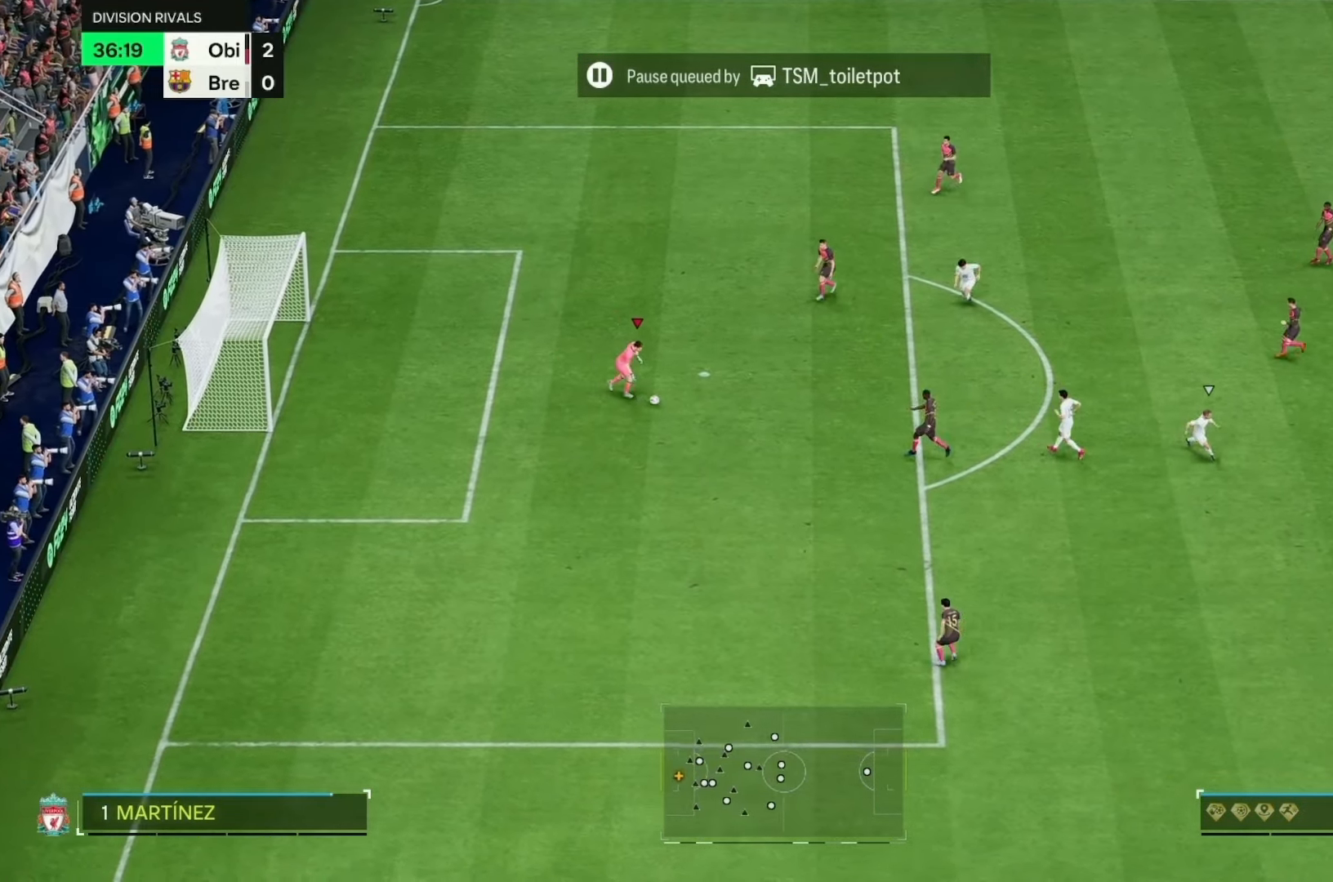
{"buttons": [], "left_stick": "down-right", "right_stick": "center", "events": [[67, "left_stick", "down-right"]]}
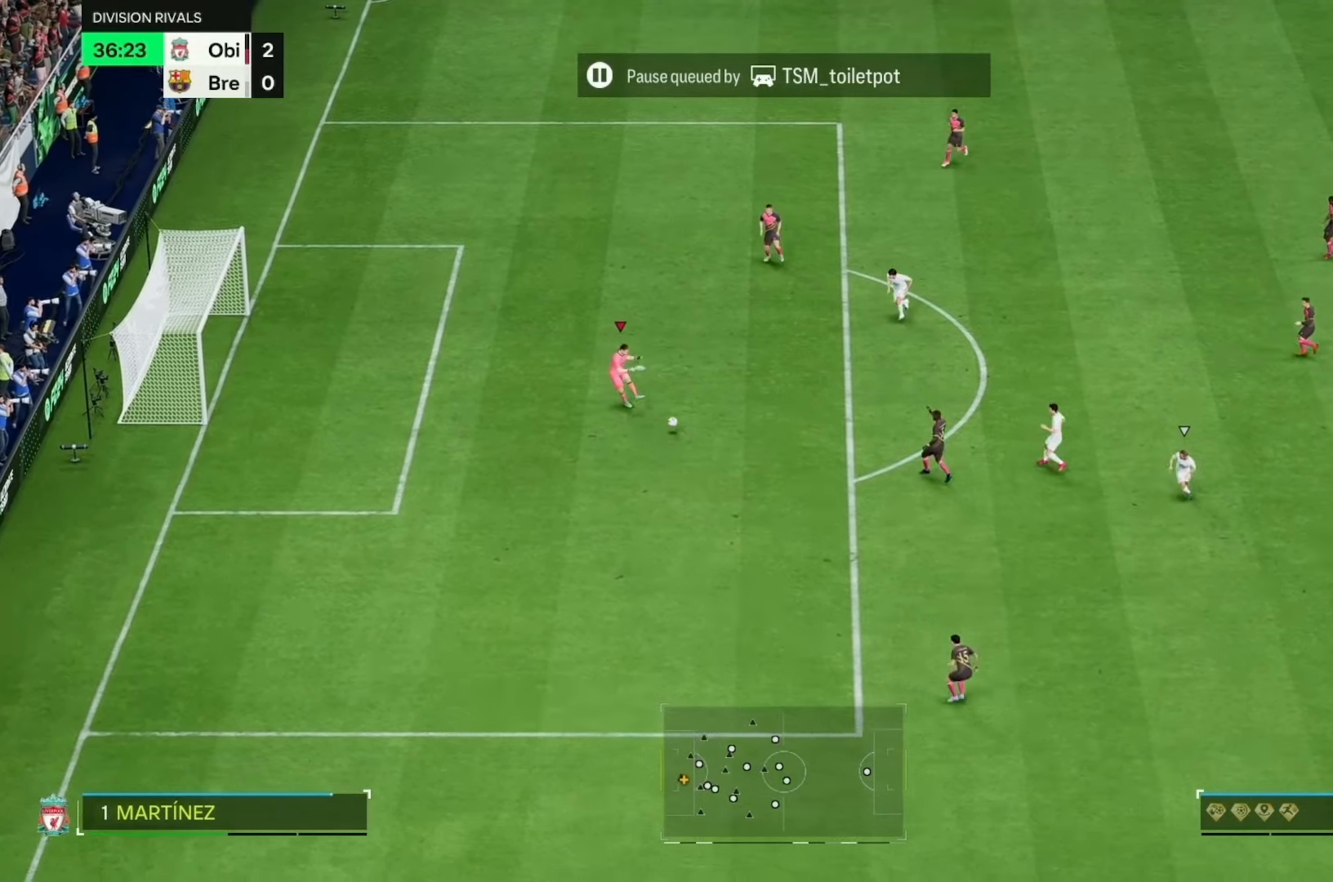
{"buttons": [], "left_stick": "down-right", "right_stick": "center", "events": []}
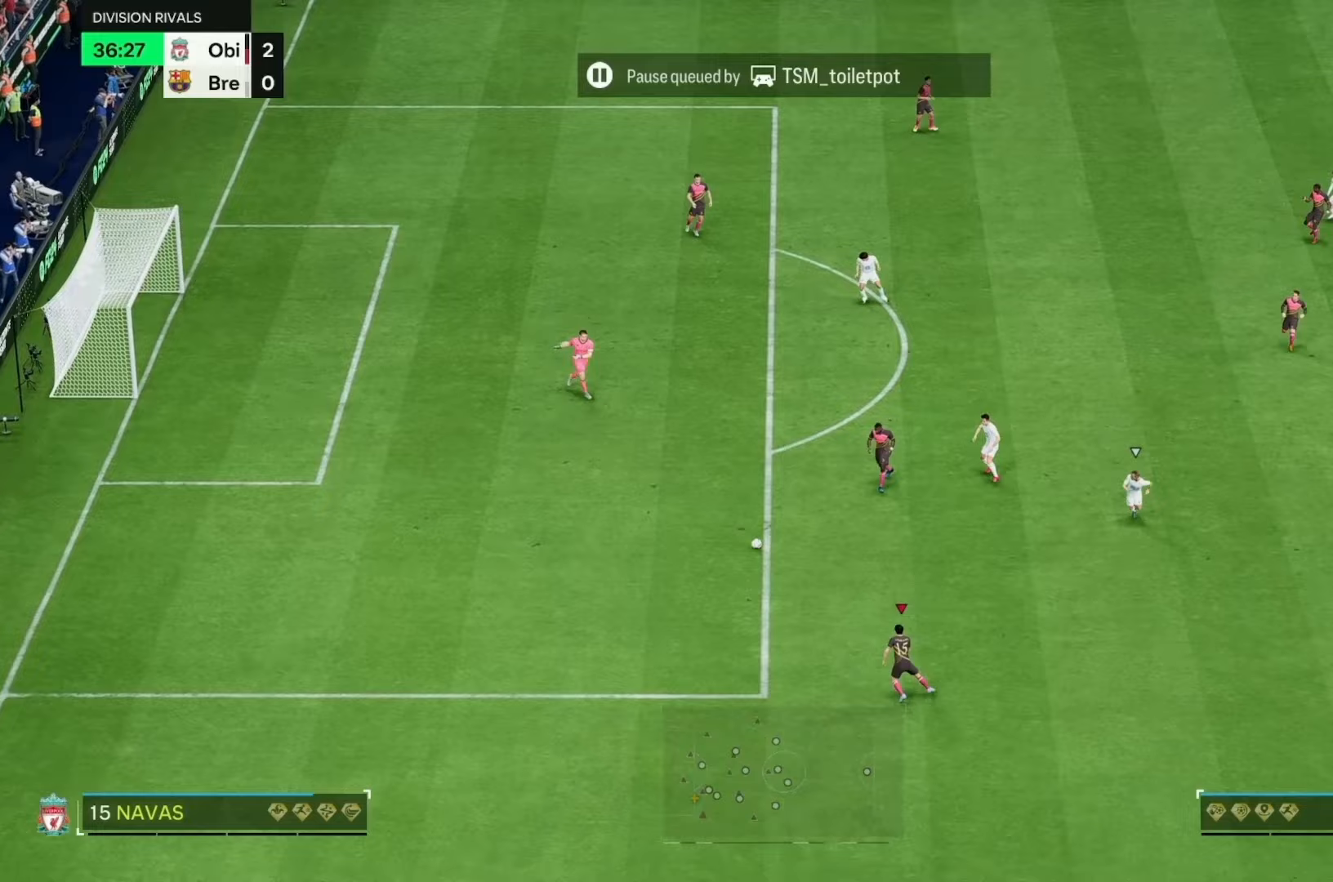
{"buttons": [], "left_stick": "center", "right_stick": "center", "events": [[383, "left_stick", "center"]]}
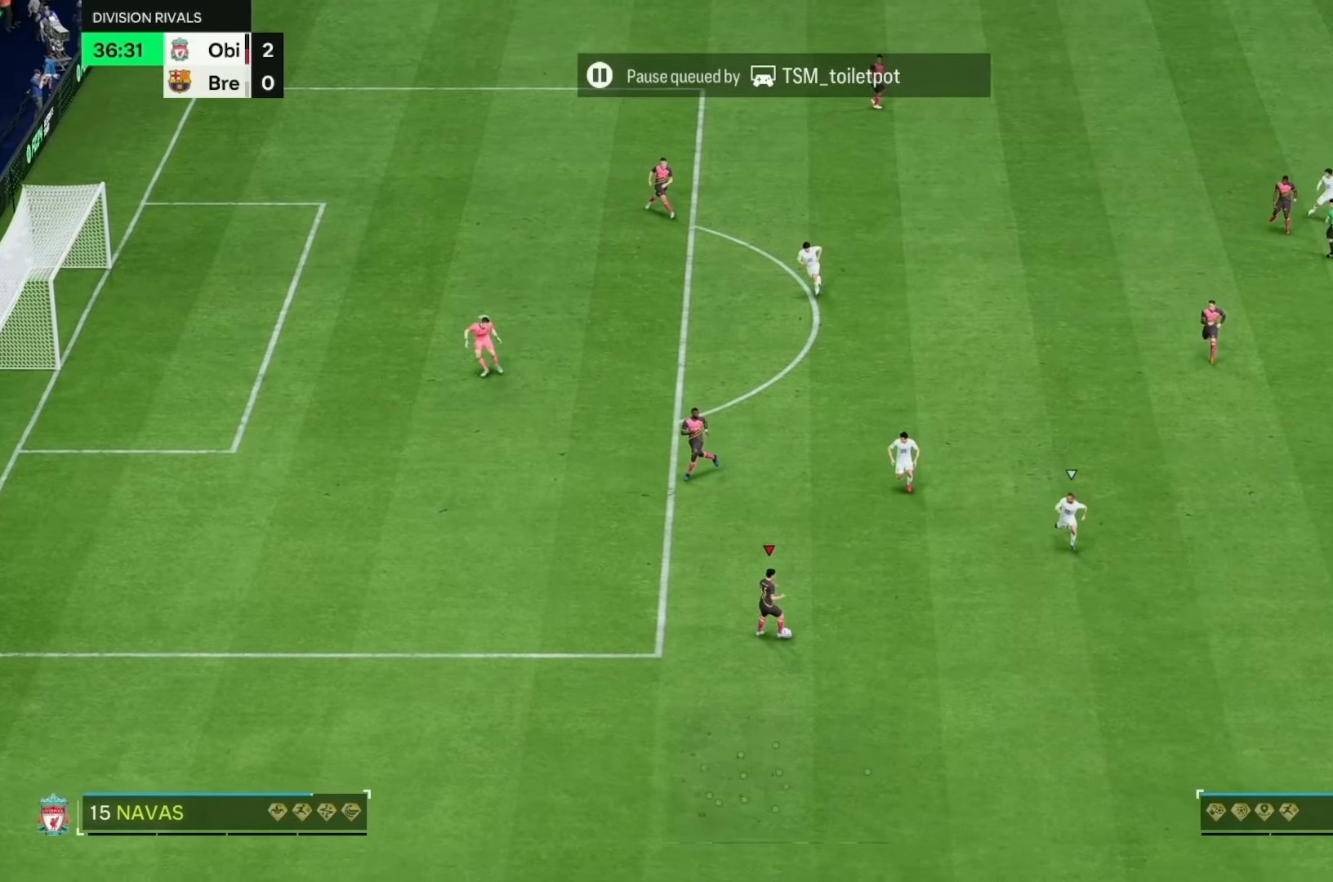
{"buttons": [], "left_stick": "up", "right_stick": "center", "events": [[150, "left_stick", "up"]]}
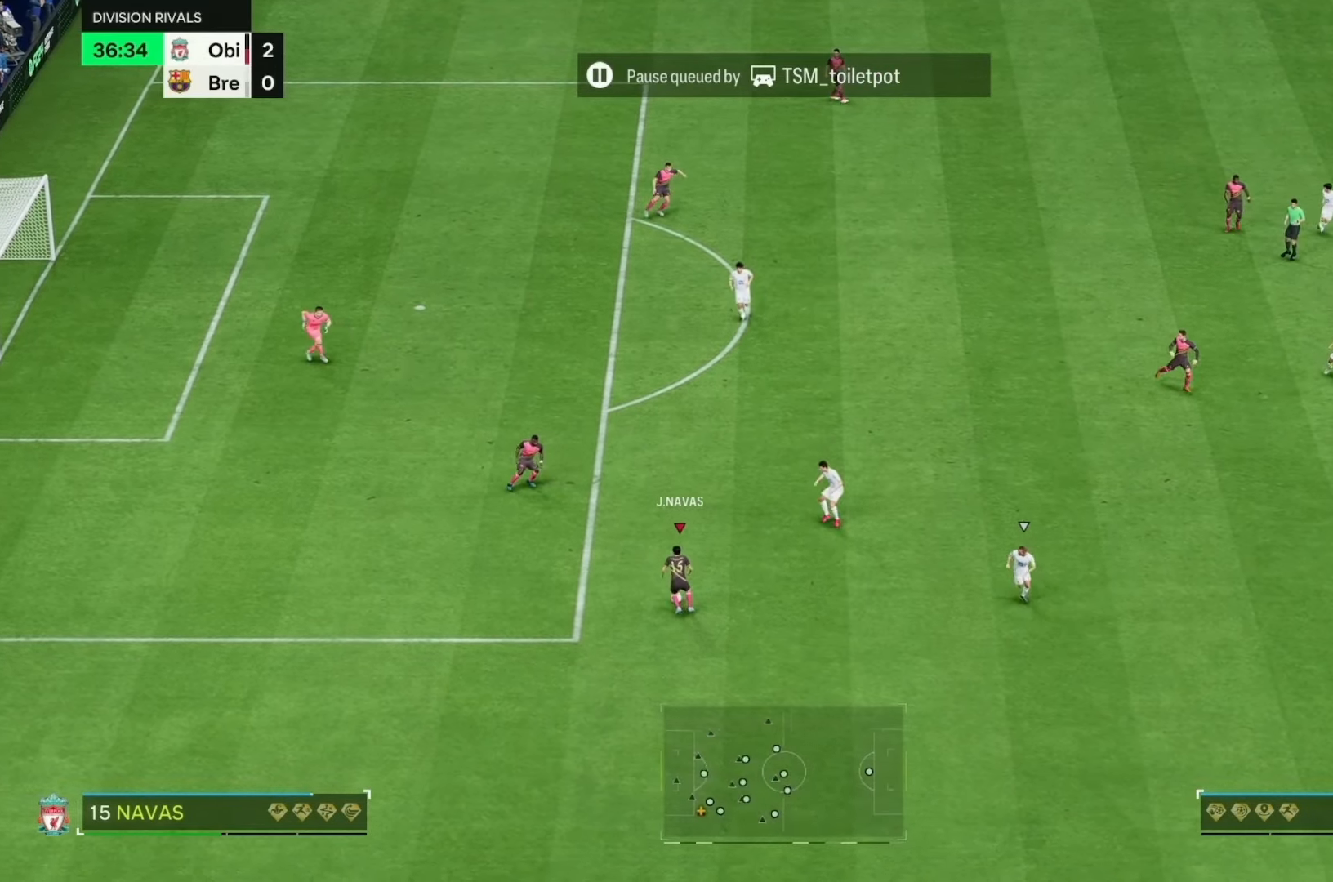
{"buttons": [], "left_stick": "up", "right_stick": "center", "events": []}
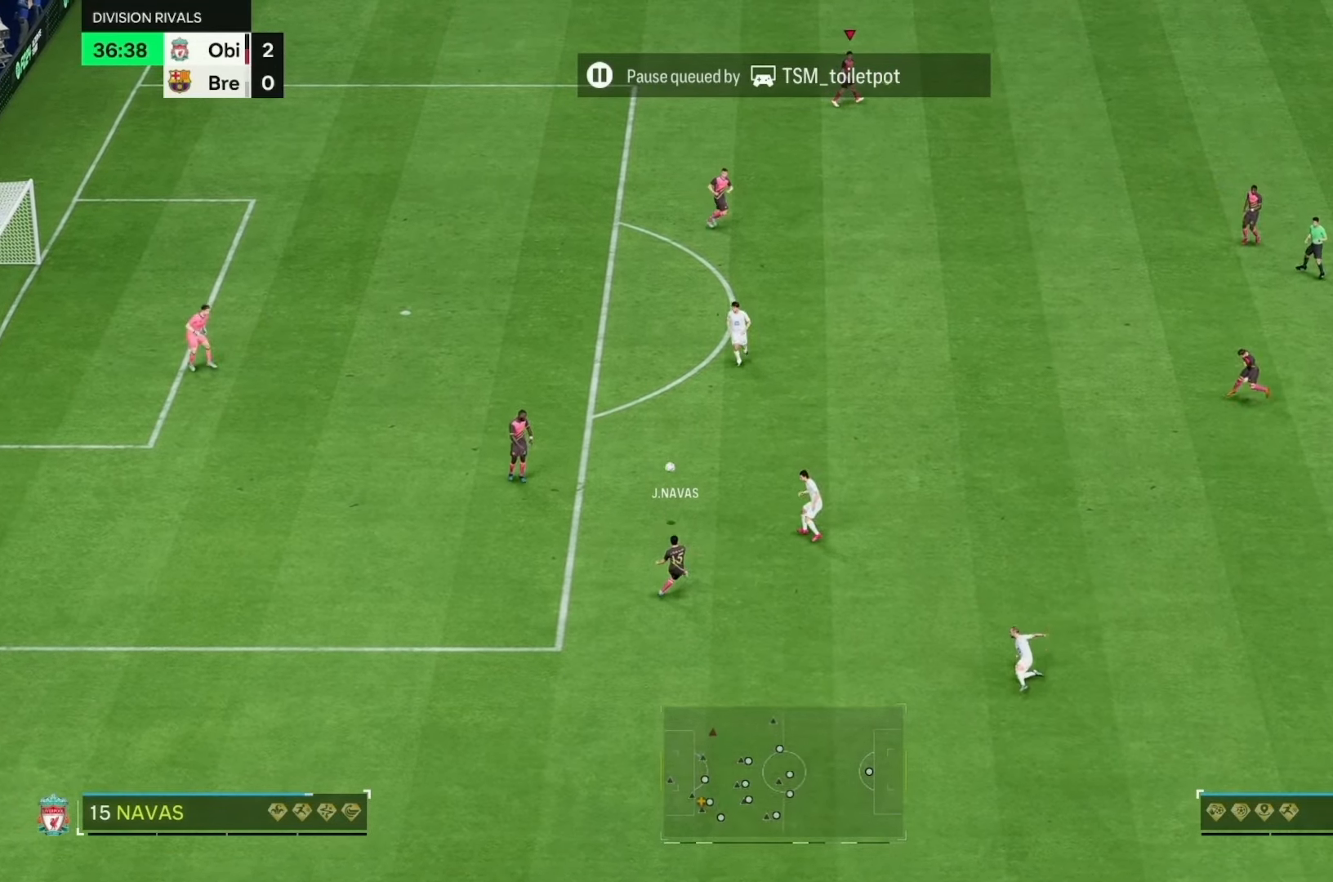
{"buttons": [], "left_stick": "center", "right_stick": "center", "events": [[317, "left_stick", "center"]]}
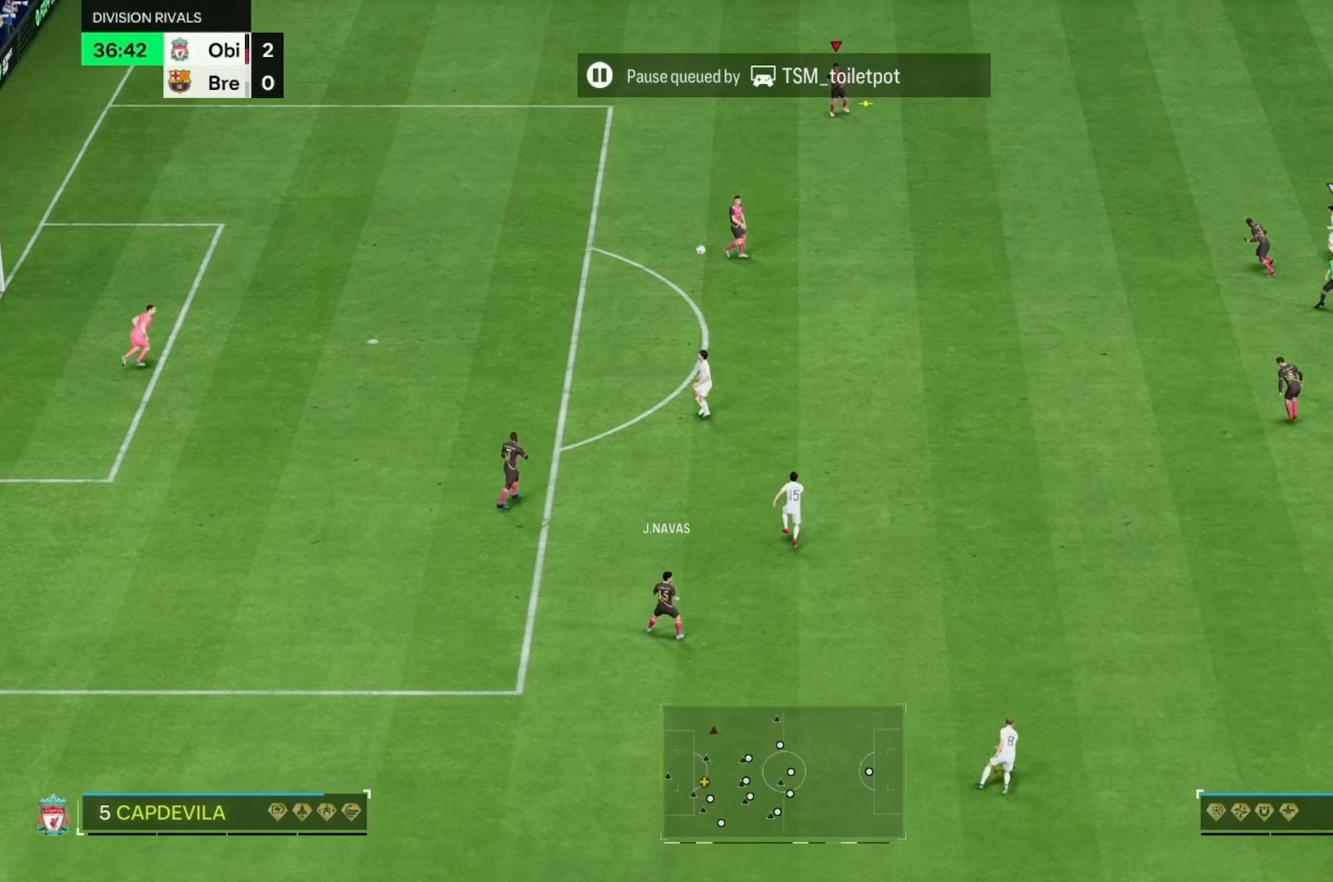
{"buttons": [], "left_stick": "center", "right_stick": "center", "events": []}
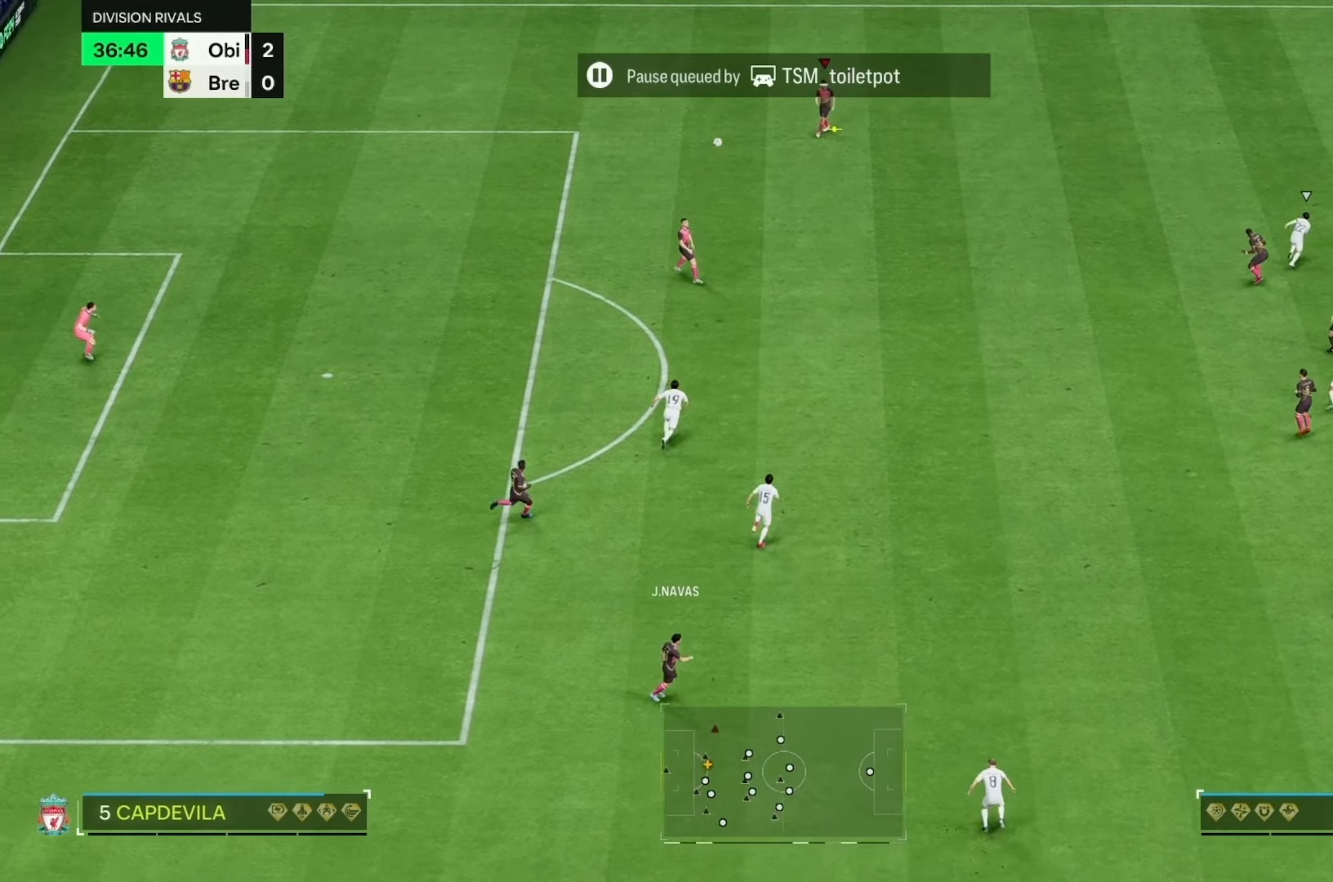
{"buttons": [], "left_stick": "right", "right_stick": "center", "events": [[500, "left_stick", "right"]]}
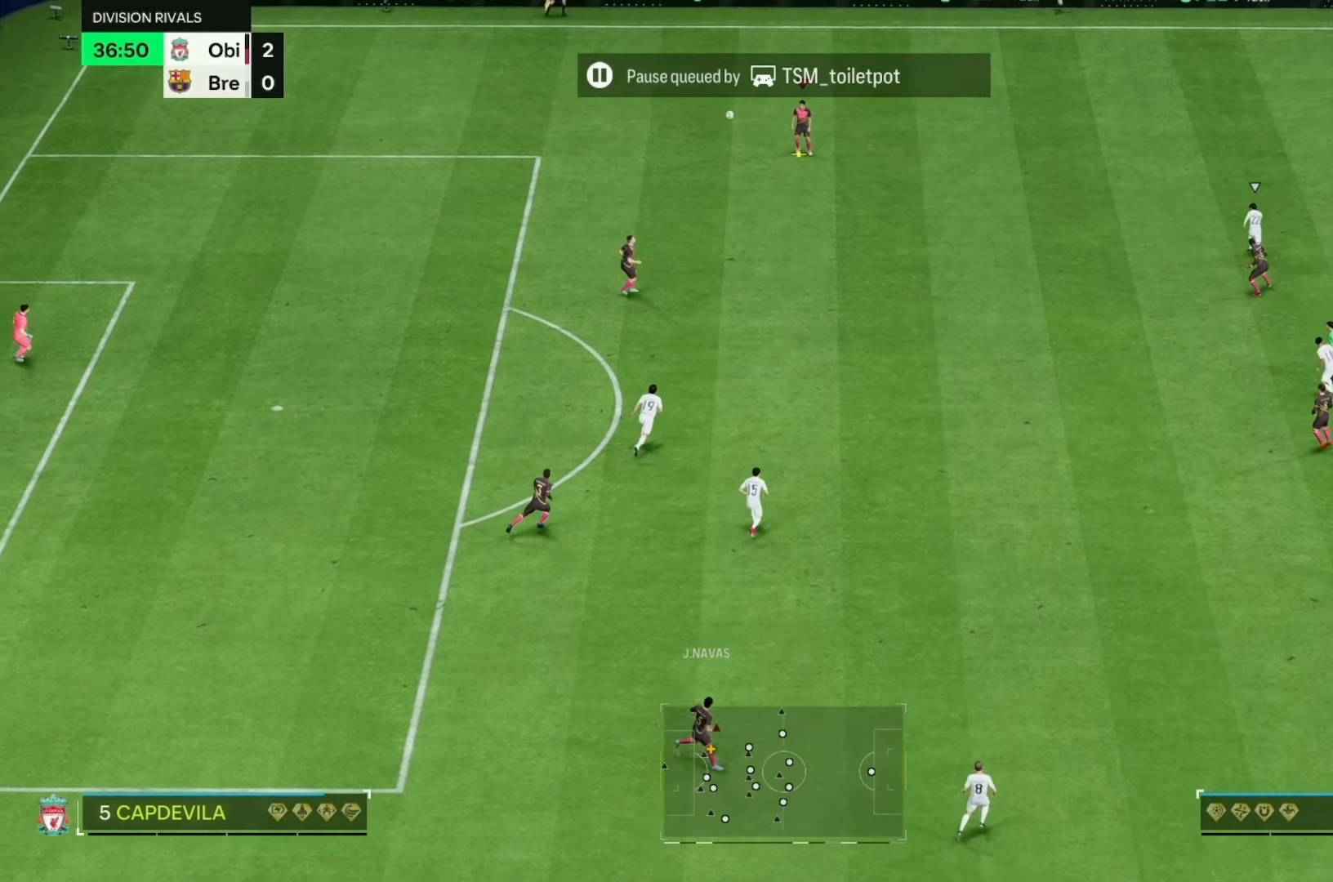
{"buttons": [], "left_stick": "right", "right_stick": "center", "events": []}
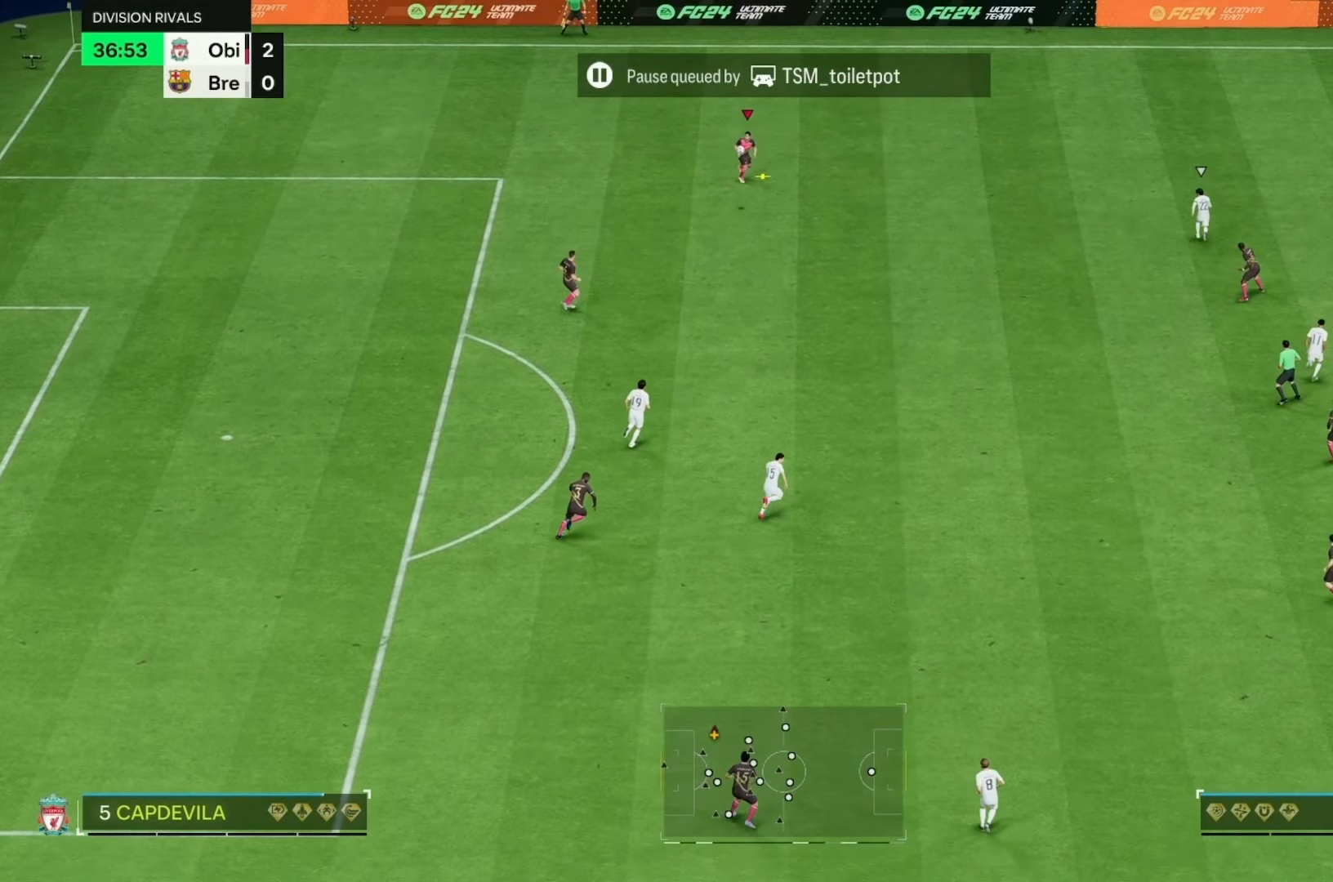
{"buttons": [], "left_stick": "center", "right_stick": "center", "events": [[100, "left_stick", "center"]]}
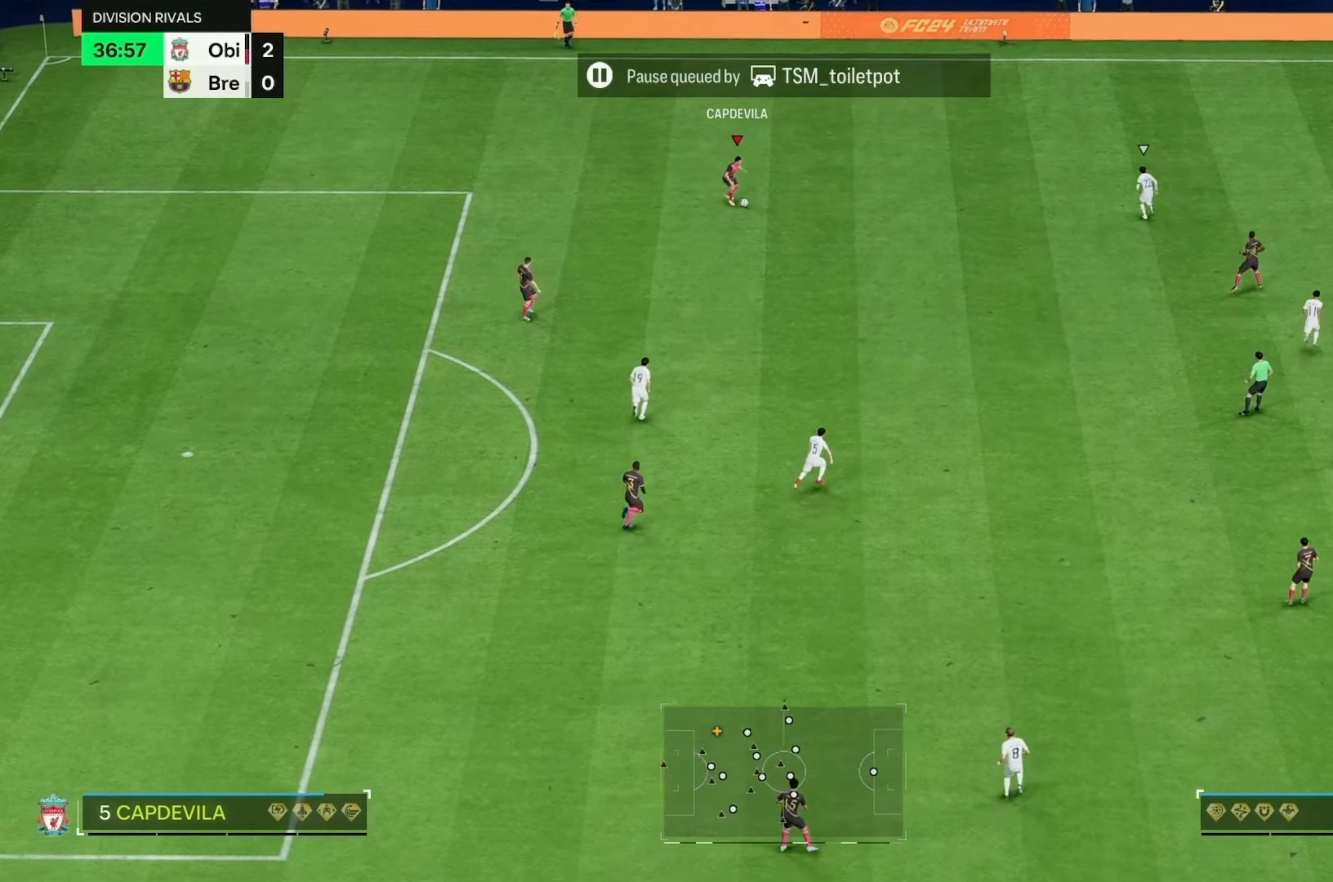
{"buttons": [], "left_stick": "right", "right_stick": "center", "events": [[150, "left_stick", "right"]]}
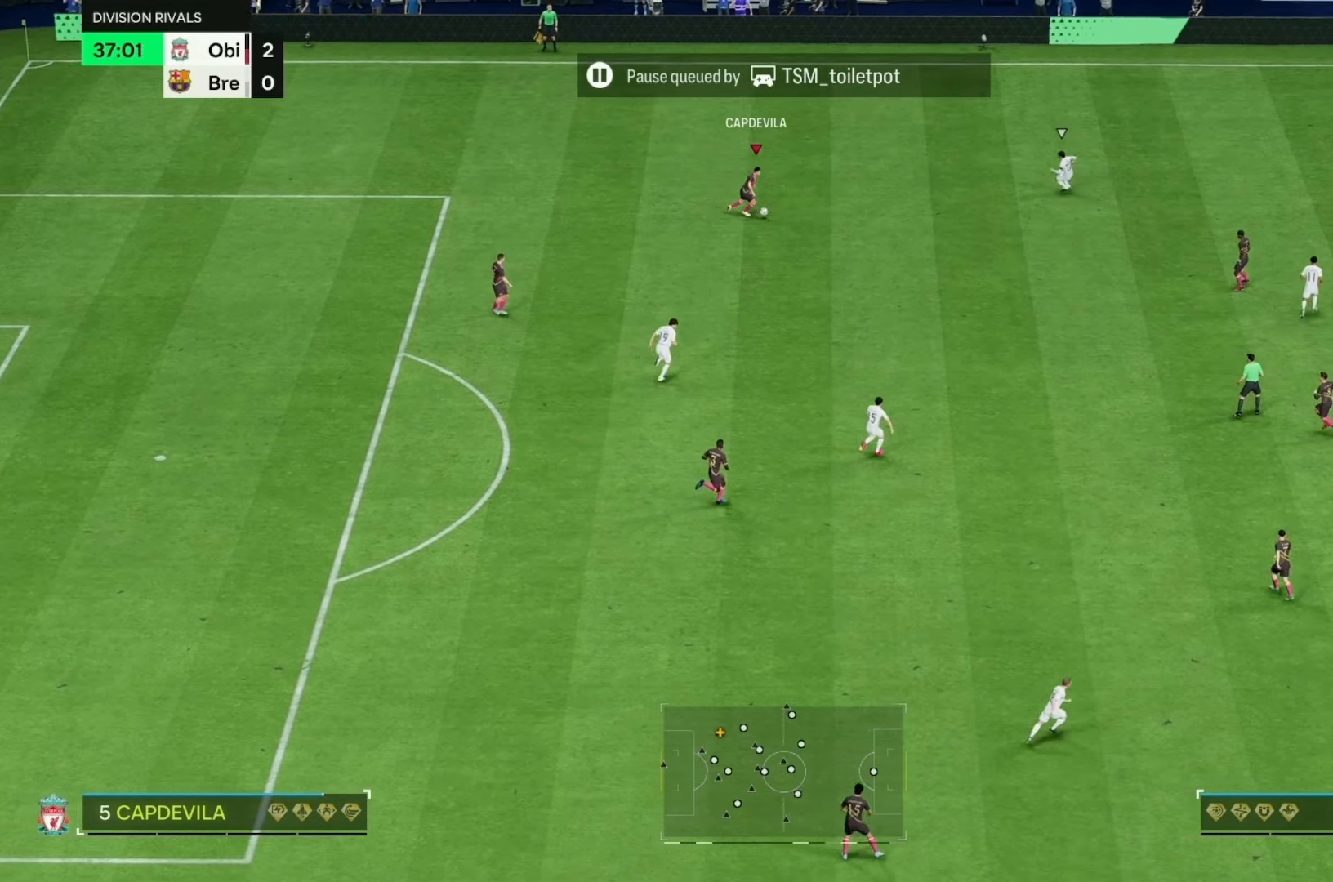
{"buttons": [], "left_stick": "center", "right_stick": "center", "events": [[67, "left_stick", "center"]]}
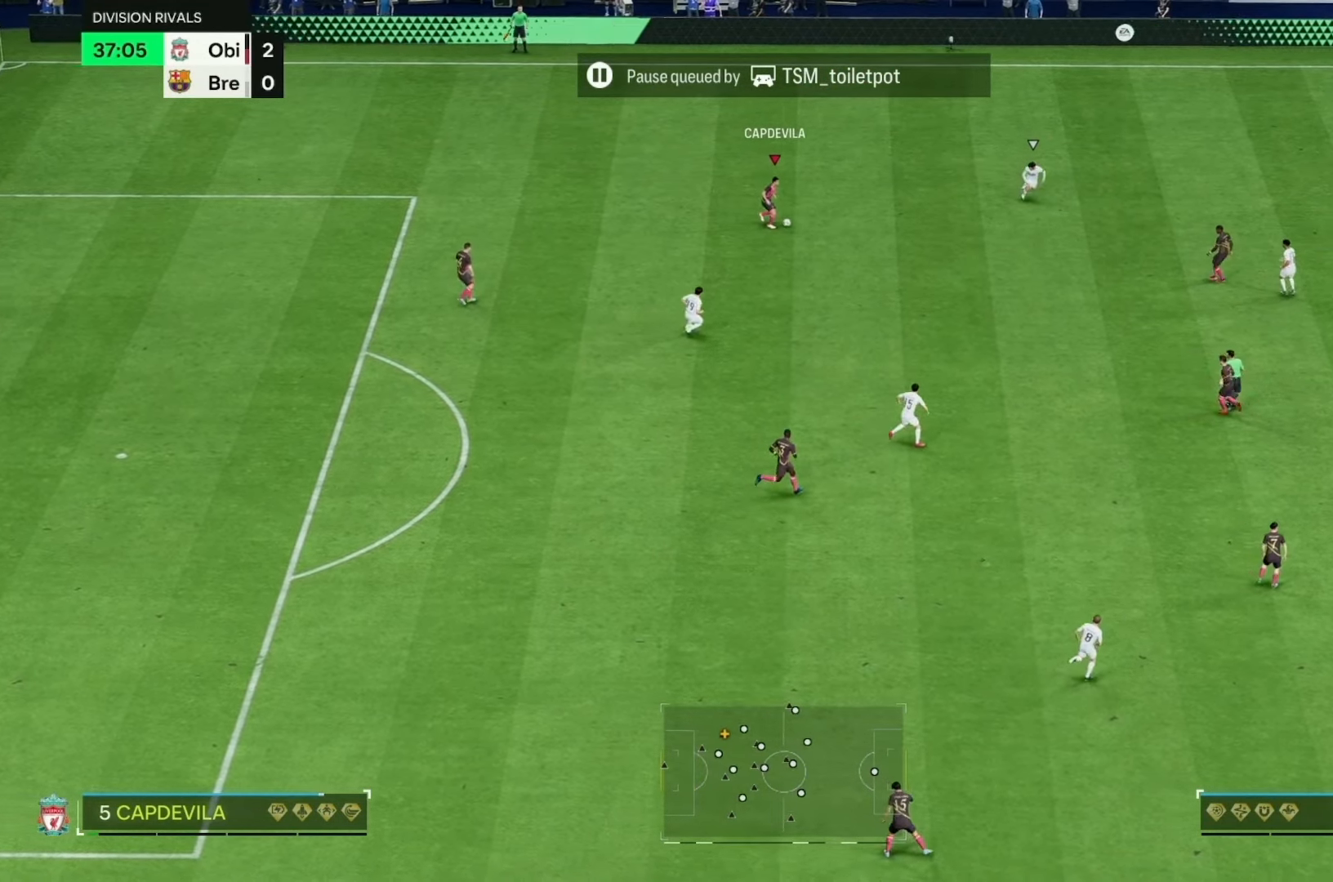
{"buttons": [], "left_stick": "down-right", "right_stick": "center", "events": [[33, "left_stick", "down-right"]]}
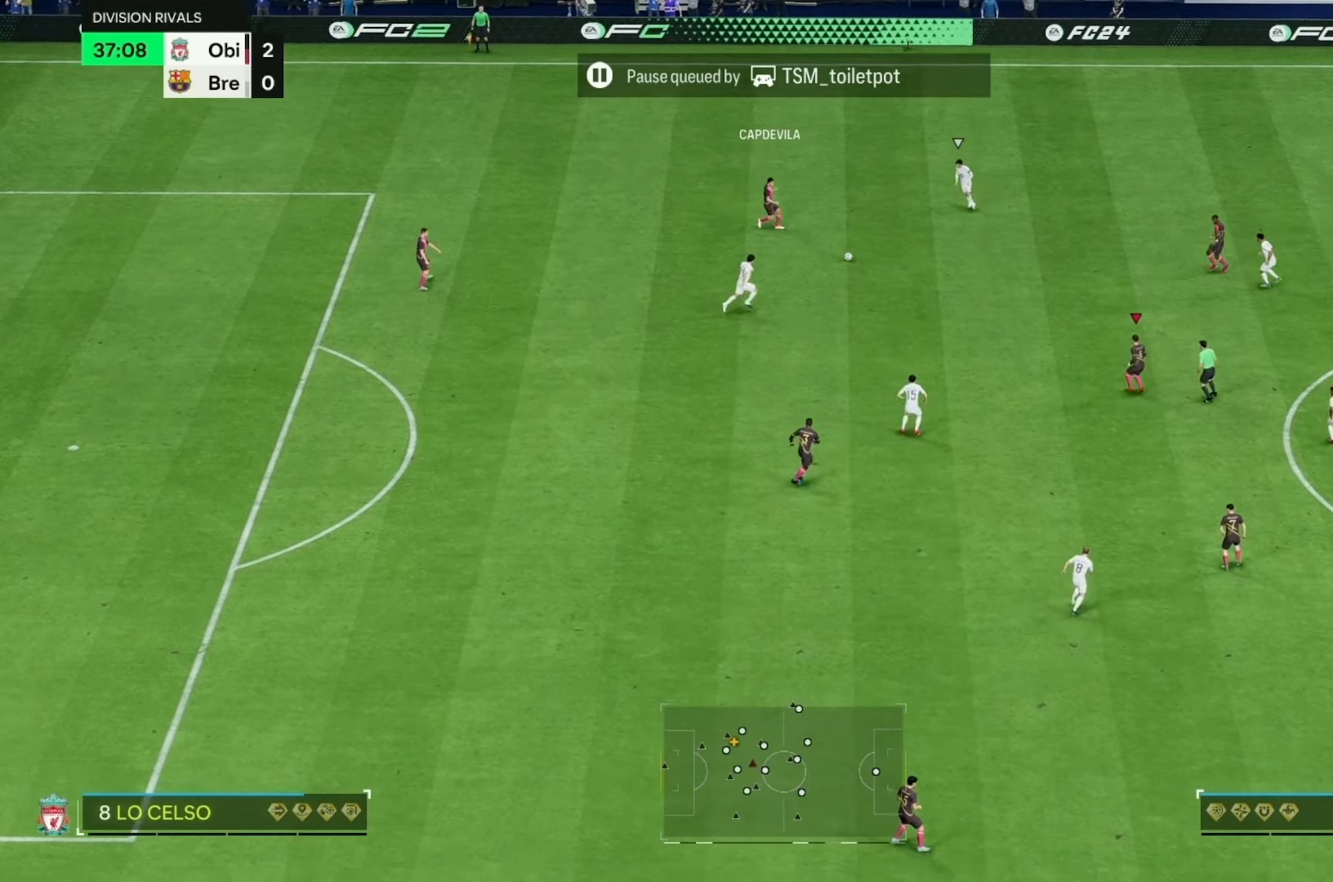
{"buttons": [], "left_stick": "center", "right_stick": "center", "events": [[67, "left_stick", "center"]]}